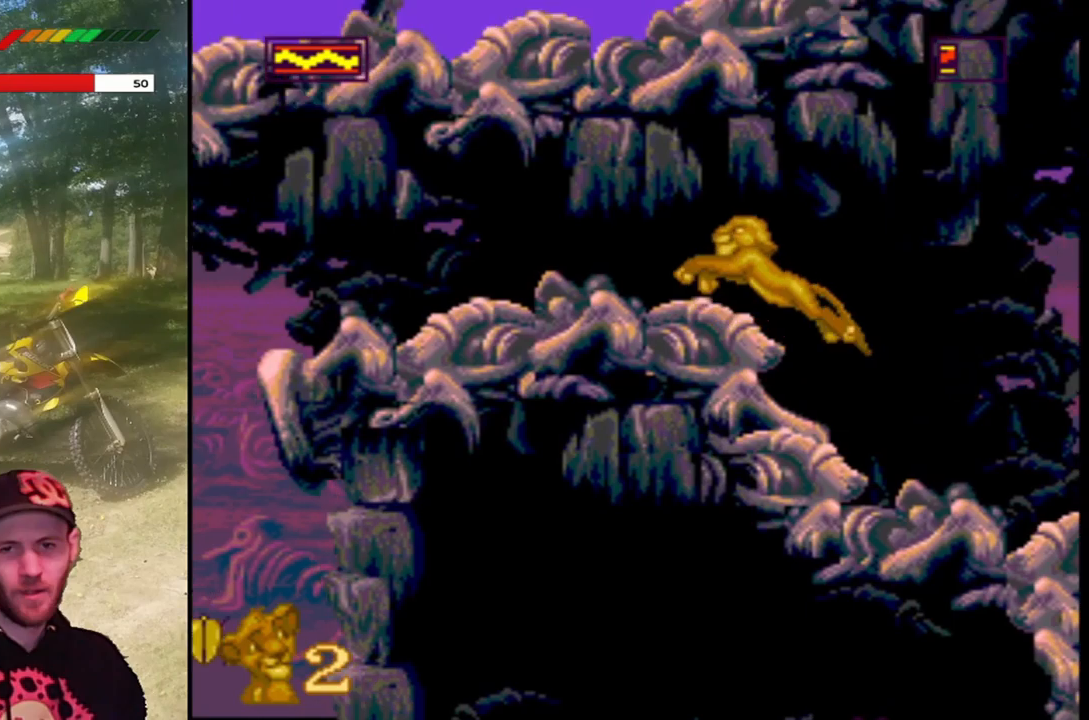
Gameplay with a controller (PlayStation layout); each line is a JSON object with the inputs held at the frame after it. "events" lists button and stick changes between this image and that frame as [ms after this image, input, new state], when the widget could be followed in between. Not read: right_stick.
{"buttons": ["SQUARE"], "left_stick": "center", "events": [[234, "CROSS", "up"], [334, "DPAD_LEFT", "up"]]}
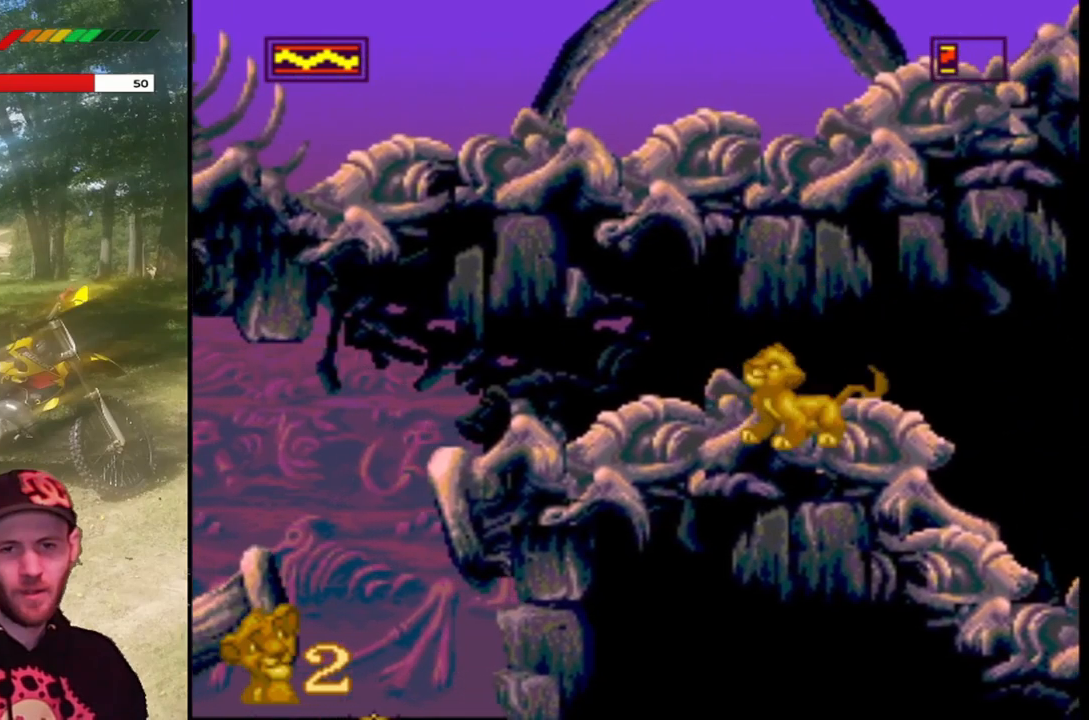
{"buttons": ["SQUARE"], "left_stick": "center", "events": [[167, "DPAD_LEFT", "down"], [367, "DPAD_LEFT", "up"]]}
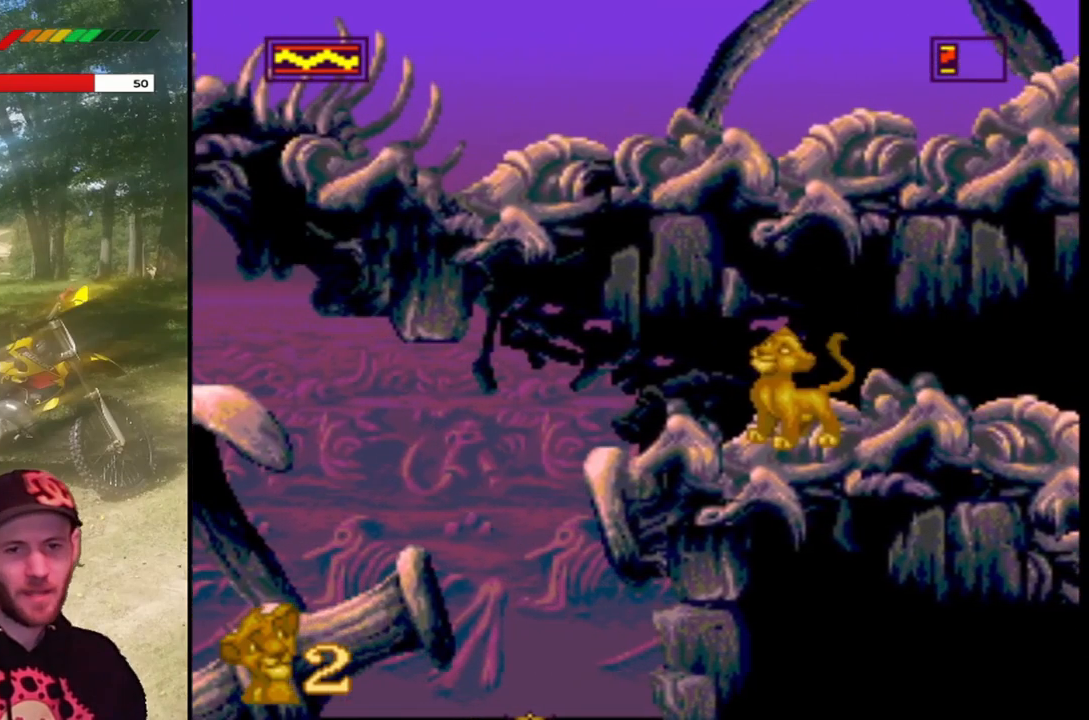
{"buttons": ["CROSS", "SQUARE", "DPAD_LEFT"], "left_stick": "center", "events": [[167, "DPAD_LEFT", "down"], [367, "CROSS", "down"]]}
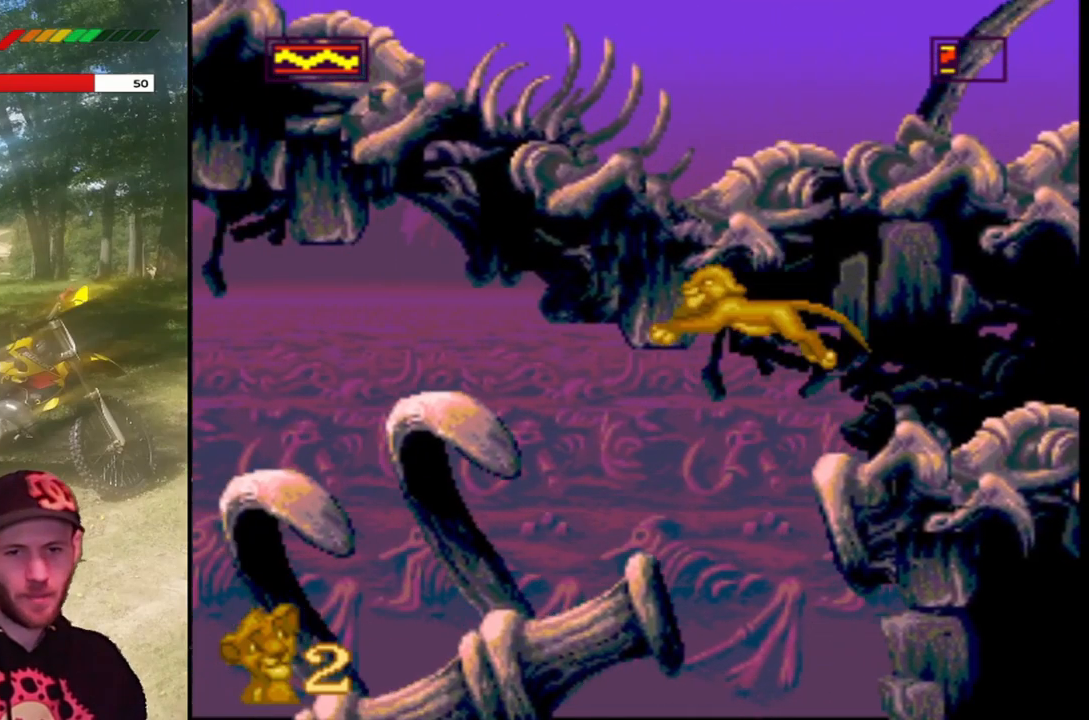
{"buttons": ["SQUARE"], "left_stick": "center", "events": [[200, "CROSS", "up"], [434, "DPAD_LEFT", "up"]]}
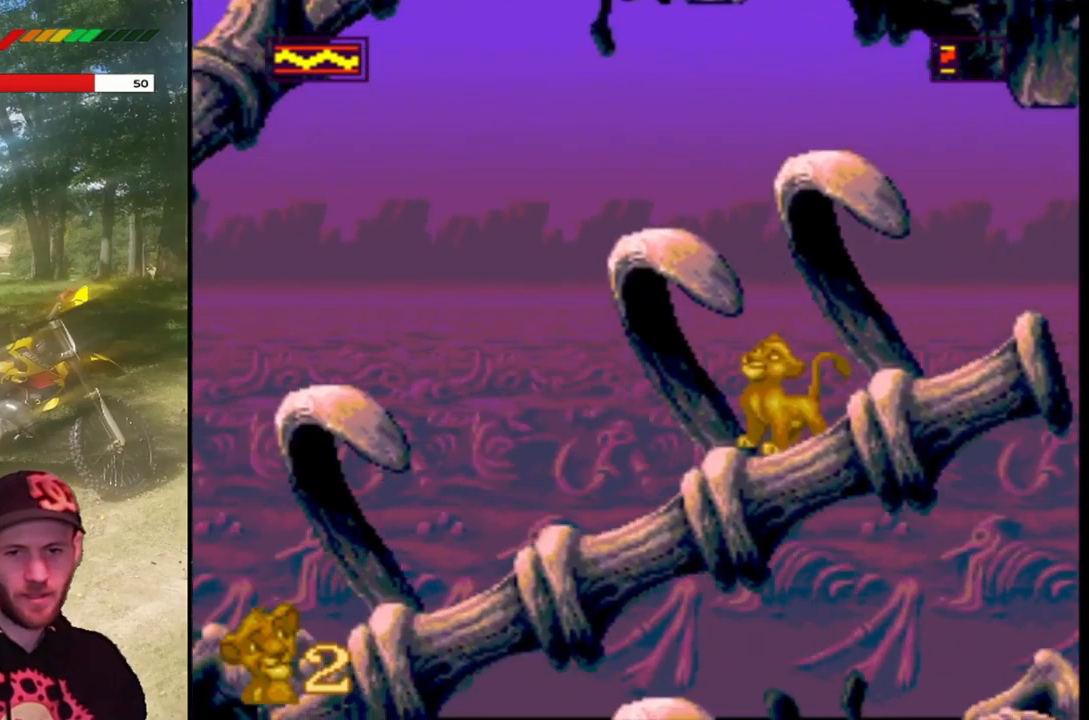
{"buttons": ["SQUARE", "DPAD_RIGHT"], "left_stick": "center", "events": [[468, "DPAD_RIGHT", "down"]]}
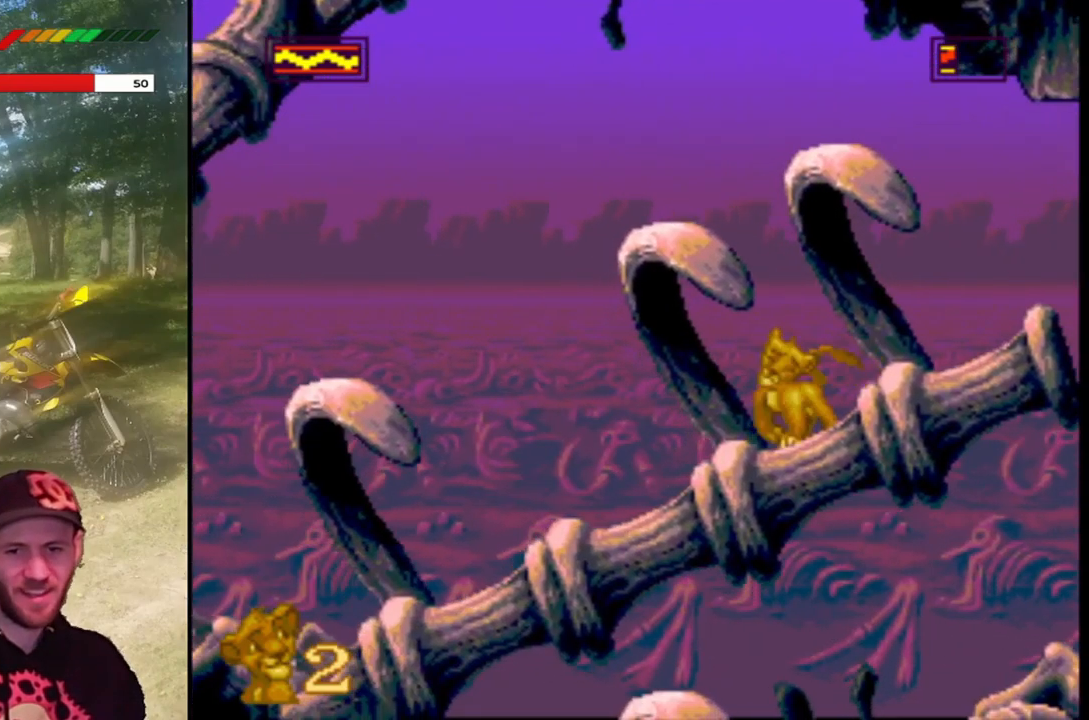
{"buttons": ["SQUARE", "DPAD_RIGHT"], "left_stick": "center", "events": [[300, "CROSS", "down"], [467, "CROSS", "up"]]}
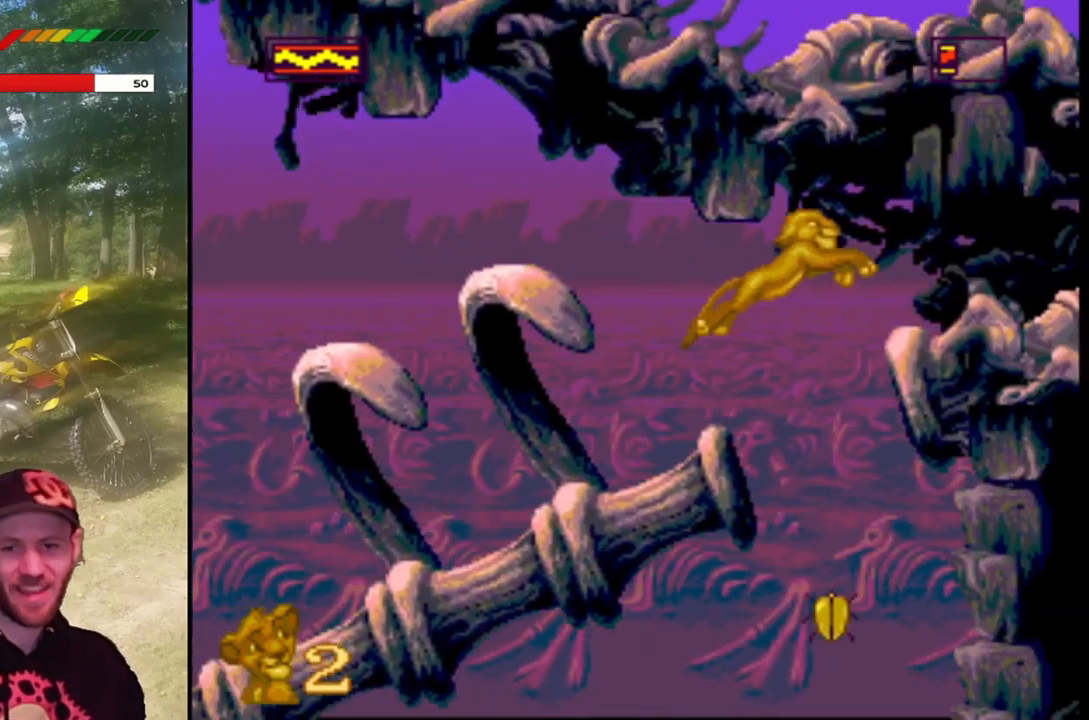
{"buttons": ["SQUARE"], "left_stick": "center", "events": [[134, "DPAD_RIGHT", "up"]]}
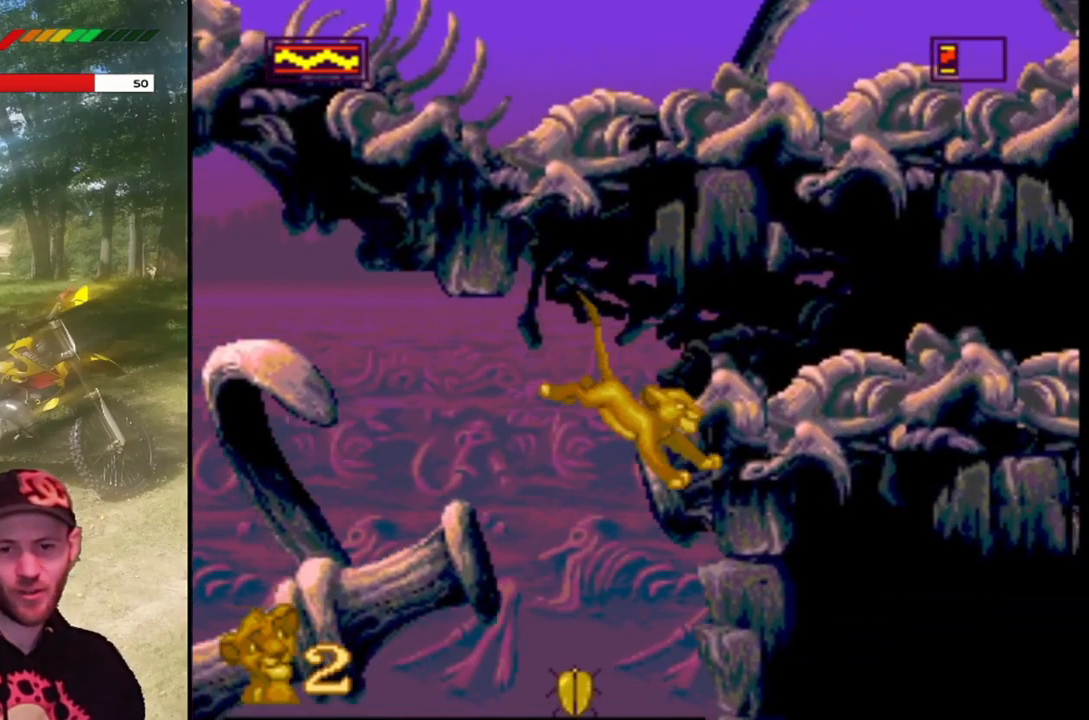
{"buttons": ["SQUARE"], "left_stick": "center", "events": [[100, "DPAD_LEFT", "down"], [233, "DPAD_LEFT", "up"]]}
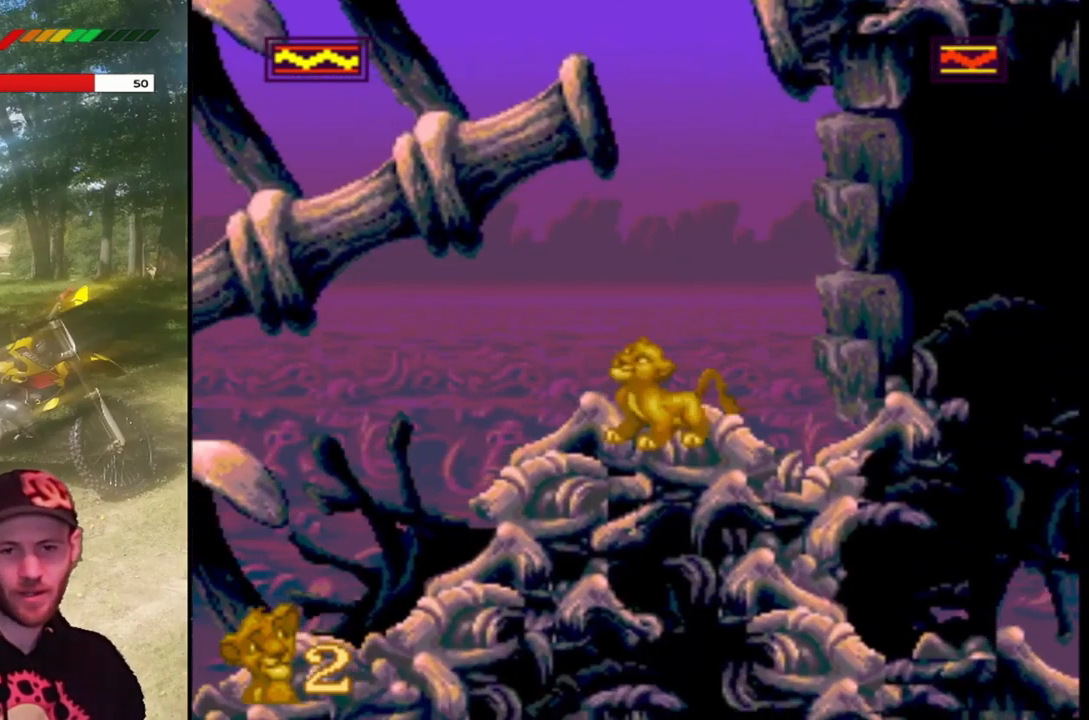
{"buttons": ["SQUARE"], "left_stick": "center", "events": [[201, "DPAD_LEFT", "down"], [401, "DPAD_LEFT", "up"]]}
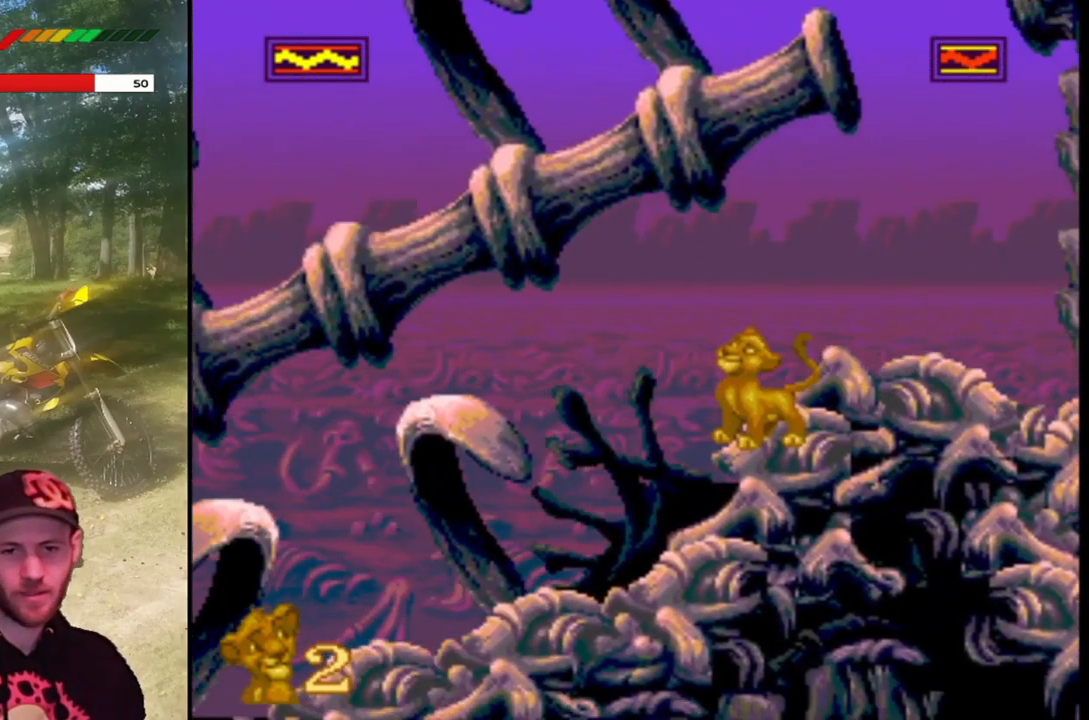
{"buttons": ["SQUARE", "DPAD_LEFT"], "left_stick": "center", "events": [[233, "DPAD_LEFT", "down"]]}
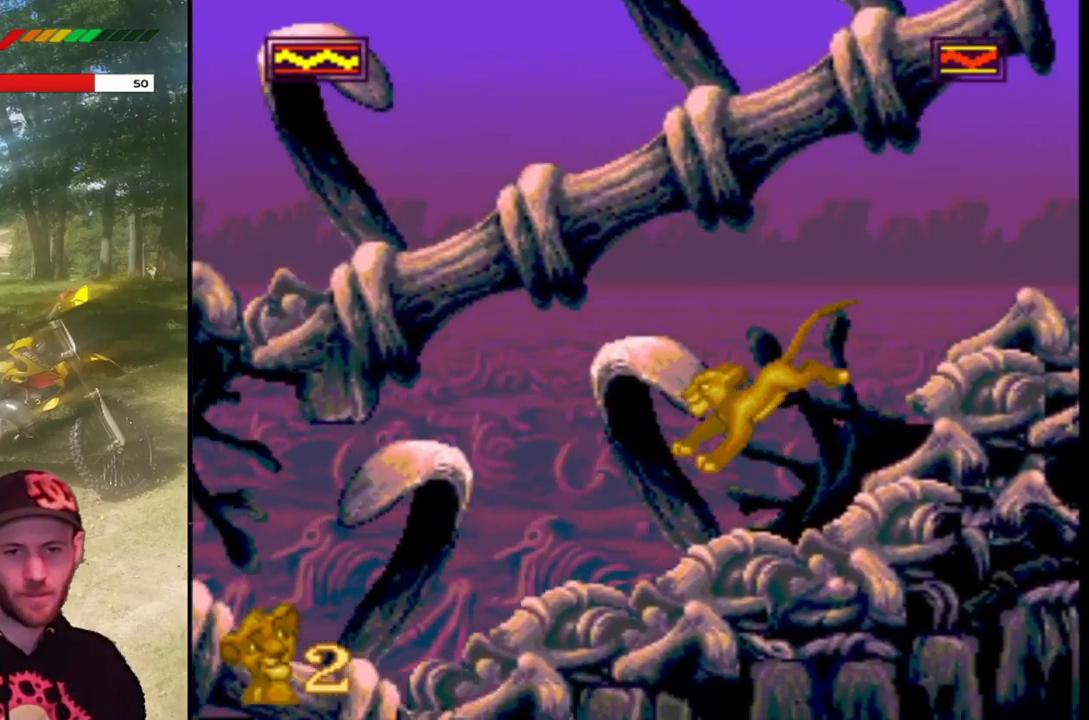
{"buttons": ["SQUARE", "DPAD_LEFT"], "left_stick": "center", "events": [[67, "DPAD_LEFT", "up"], [433, "DPAD_LEFT", "down"]]}
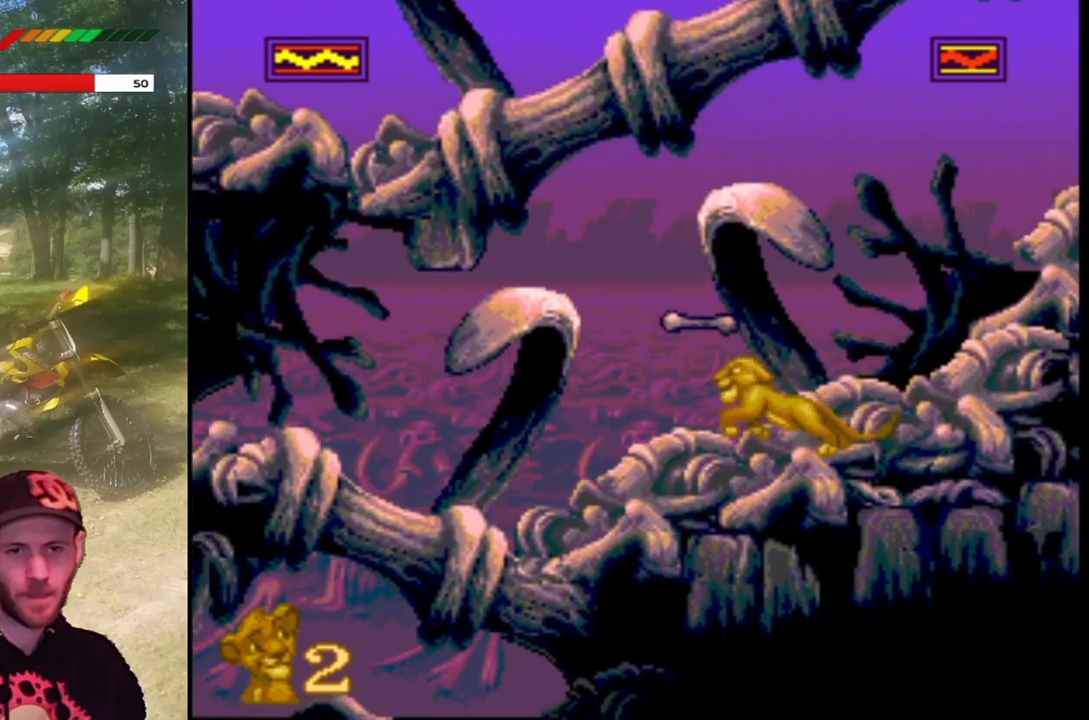
{"buttons": ["SQUARE"], "left_stick": "center", "events": [[134, "DPAD_LEFT", "up"]]}
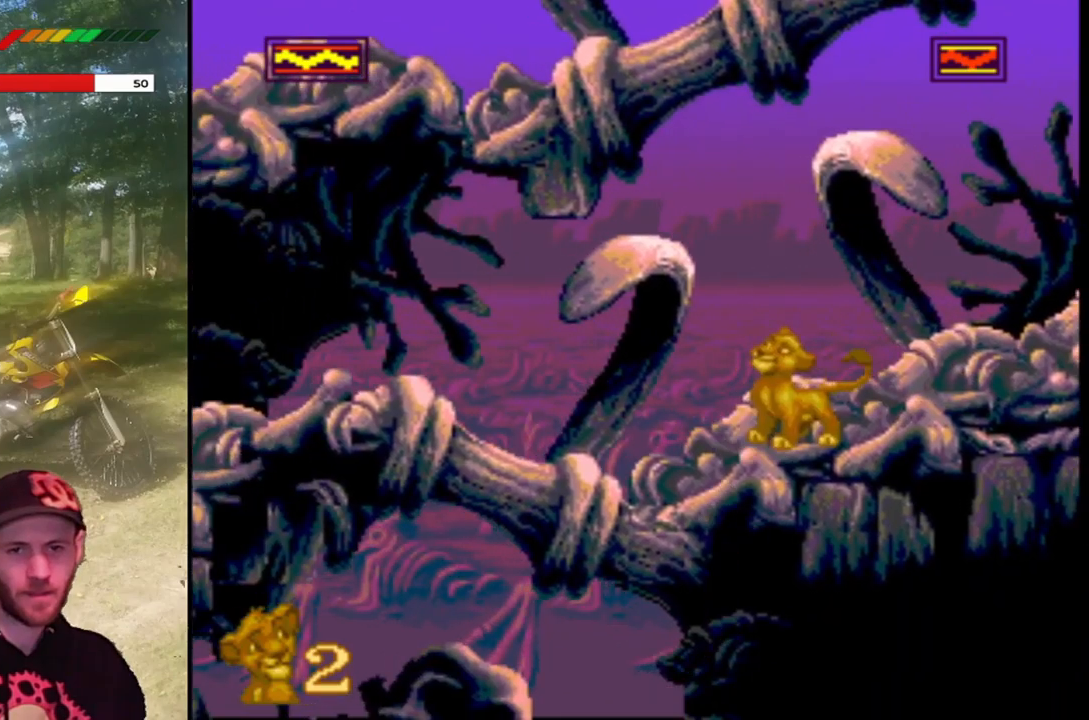
{"buttons": ["CROSS", "SQUARE", "DPAD_LEFT"], "left_stick": "center", "events": [[66, "DPAD_LEFT", "down"], [167, "CROSS", "down"]]}
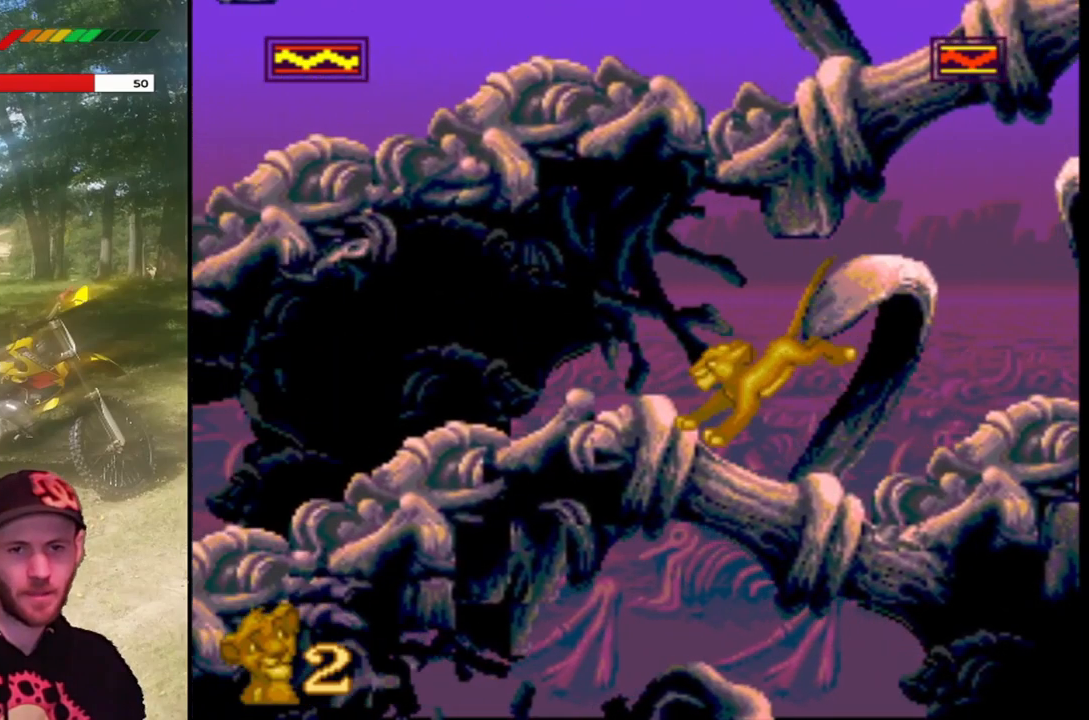
{"buttons": ["SQUARE"], "left_stick": "center", "events": [[234, "CROSS", "up"], [334, "CROSS", "down"], [467, "CROSS", "up"], [467, "DPAD_LEFT", "up"]]}
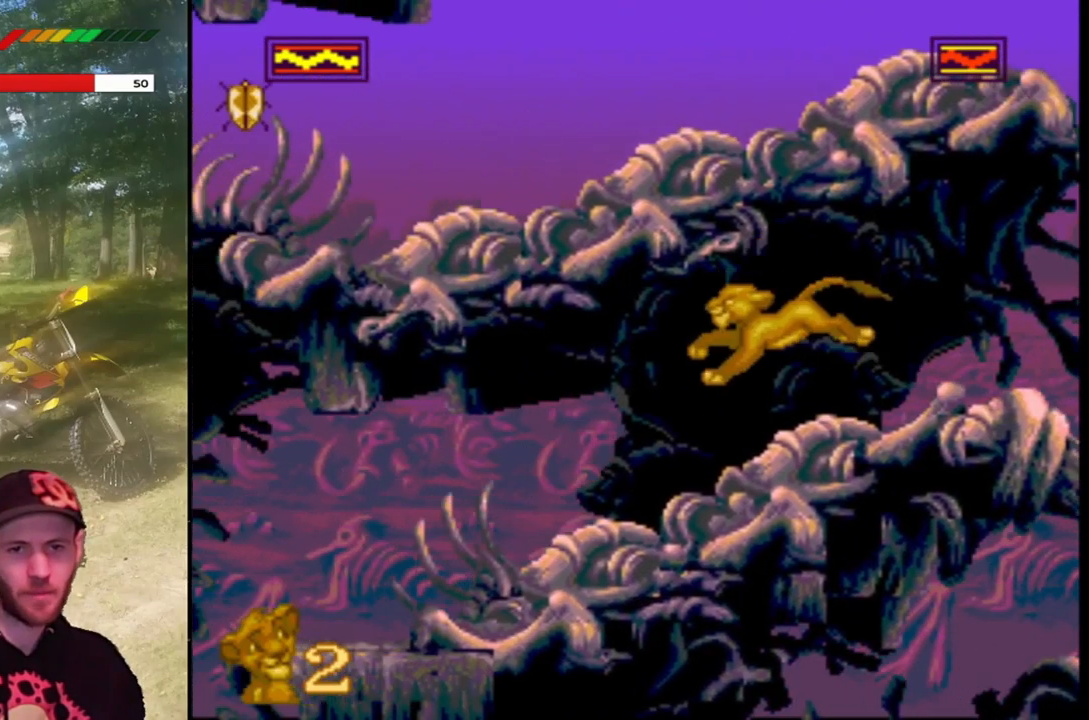
{"buttons": ["SQUARE", "DPAD_LEFT"], "left_stick": "center", "events": [[500, "DPAD_LEFT", "down"]]}
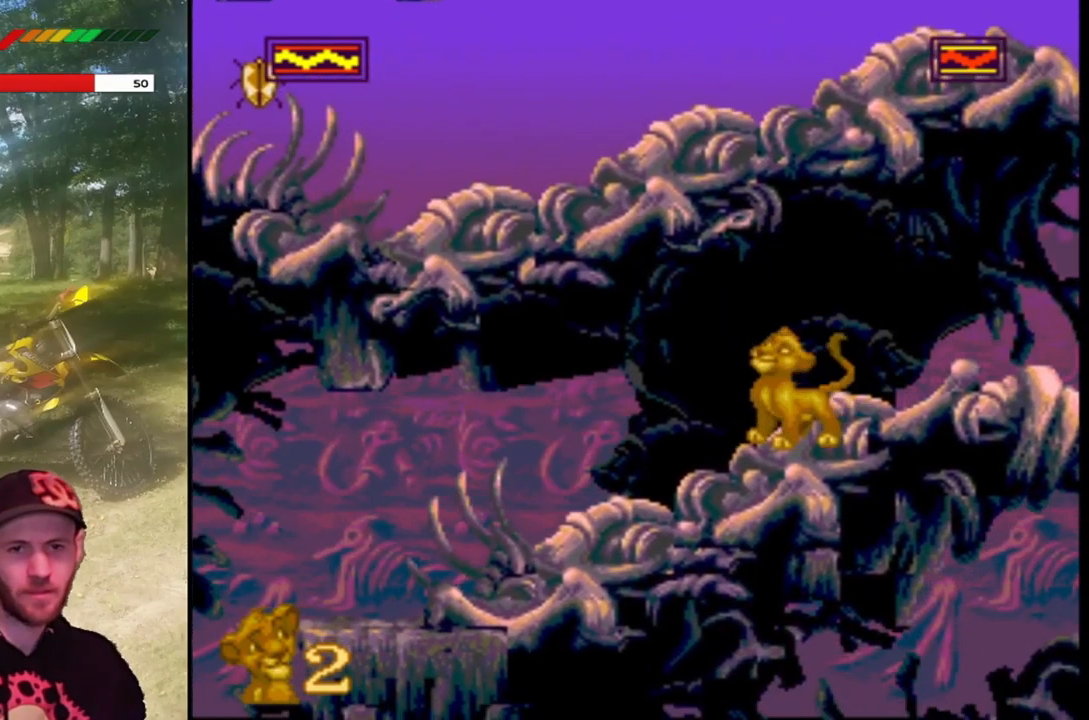
{"buttons": ["SQUARE"], "left_stick": "center", "events": [[167, "DPAD_LEFT", "up"]]}
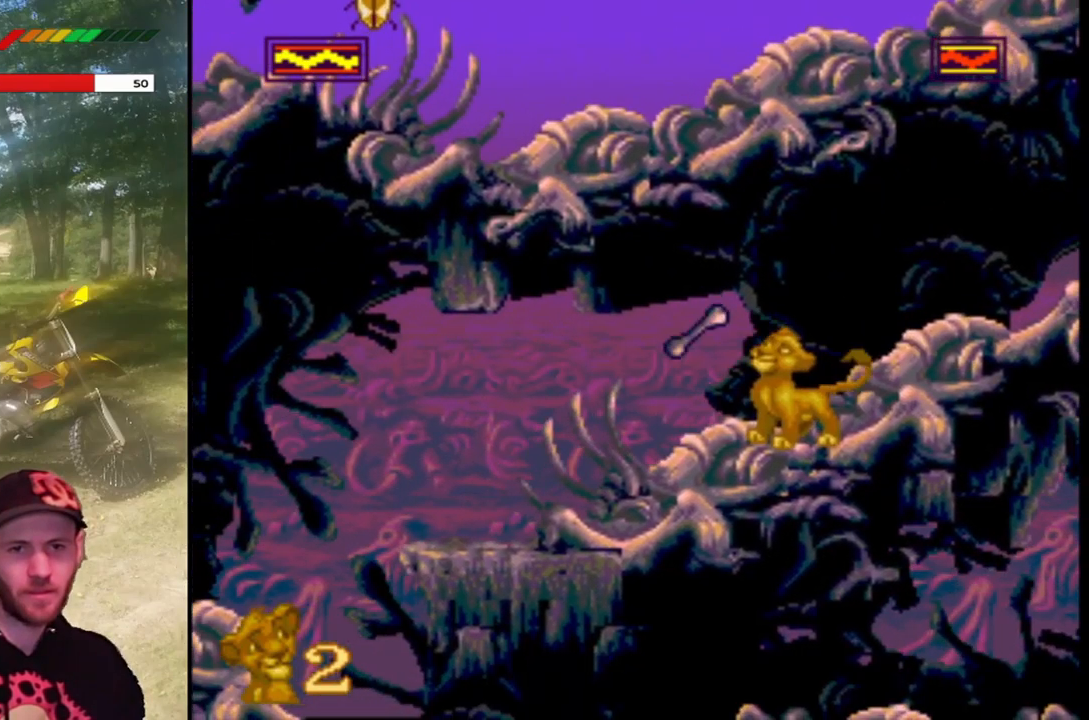
{"buttons": ["SQUARE", "DPAD_LEFT"], "left_stick": "center", "events": [[133, "DPAD_LEFT", "down"], [267, "DPAD_LEFT", "up"], [500, "DPAD_LEFT", "down"]]}
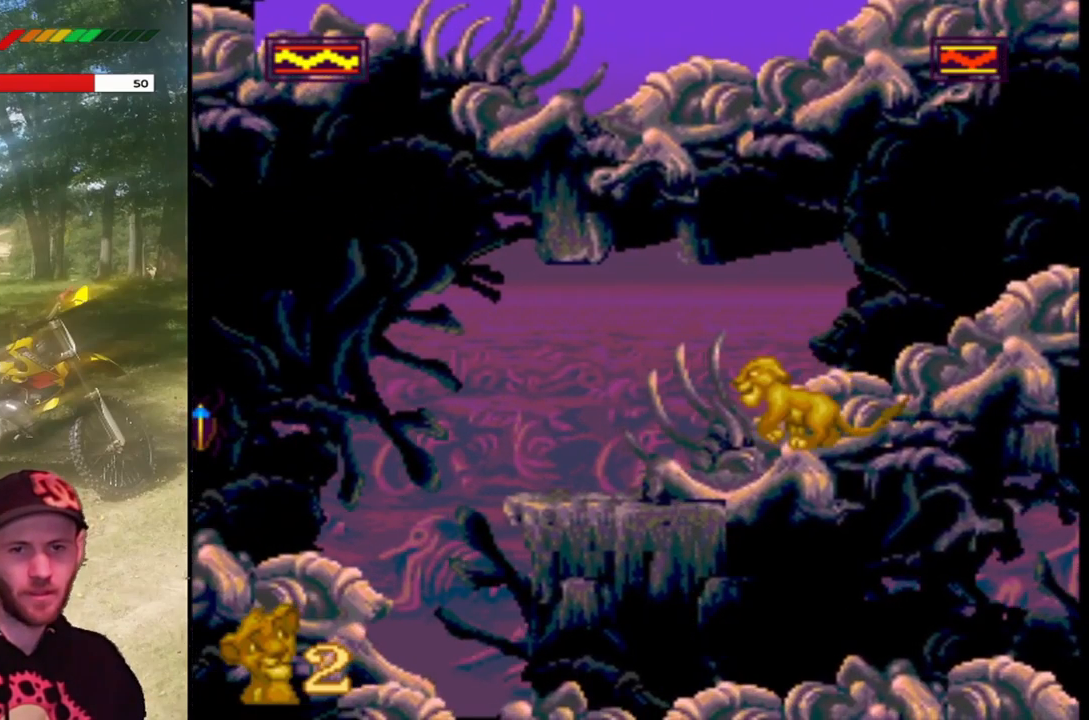
{"buttons": ["SQUARE"], "left_stick": "center", "events": [[167, "DPAD_LEFT", "up"]]}
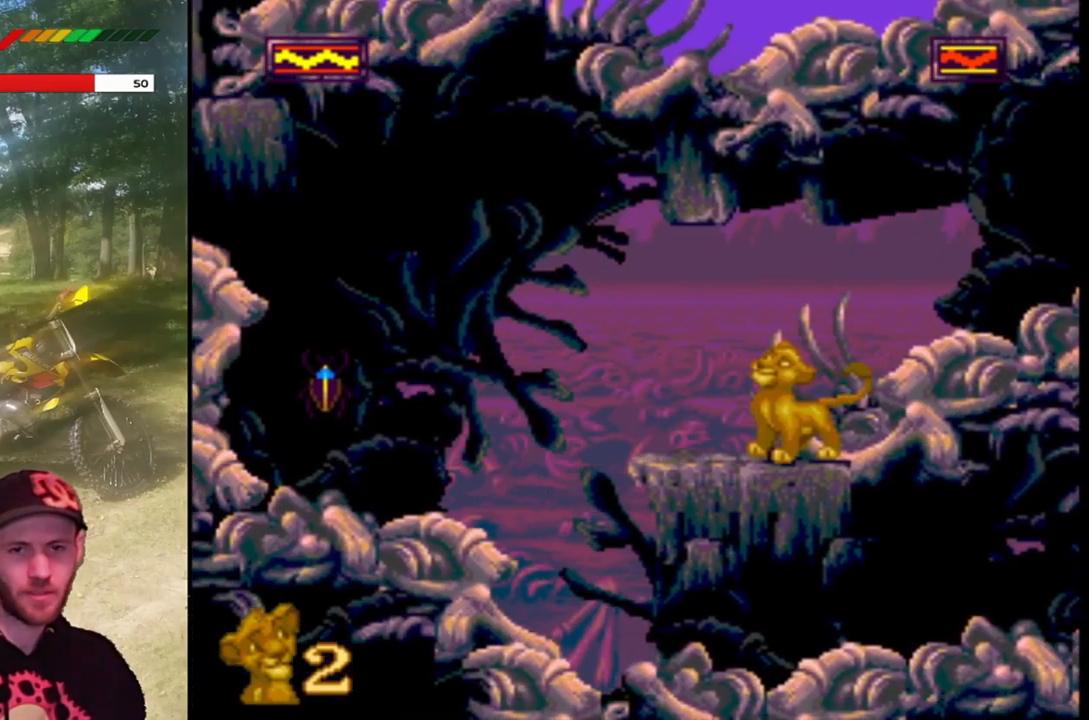
{"buttons": ["CROSS", "SQUARE", "DPAD_LEFT"], "left_stick": "center", "events": [[100, "DPAD_LEFT", "down"], [200, "CROSS", "down"], [433, "DPAD_LEFT", "up"], [500, "DPAD_LEFT", "down"]]}
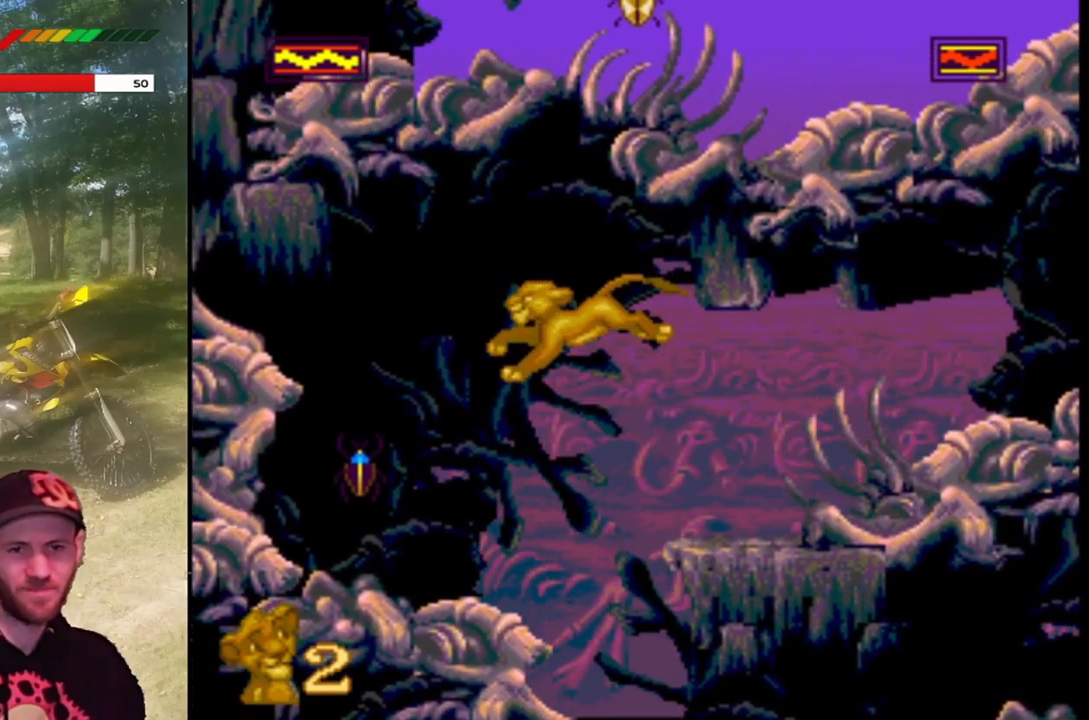
{"buttons": ["SQUARE"], "left_stick": "center", "events": [[234, "CROSS", "up"], [334, "DPAD_LEFT", "up"]]}
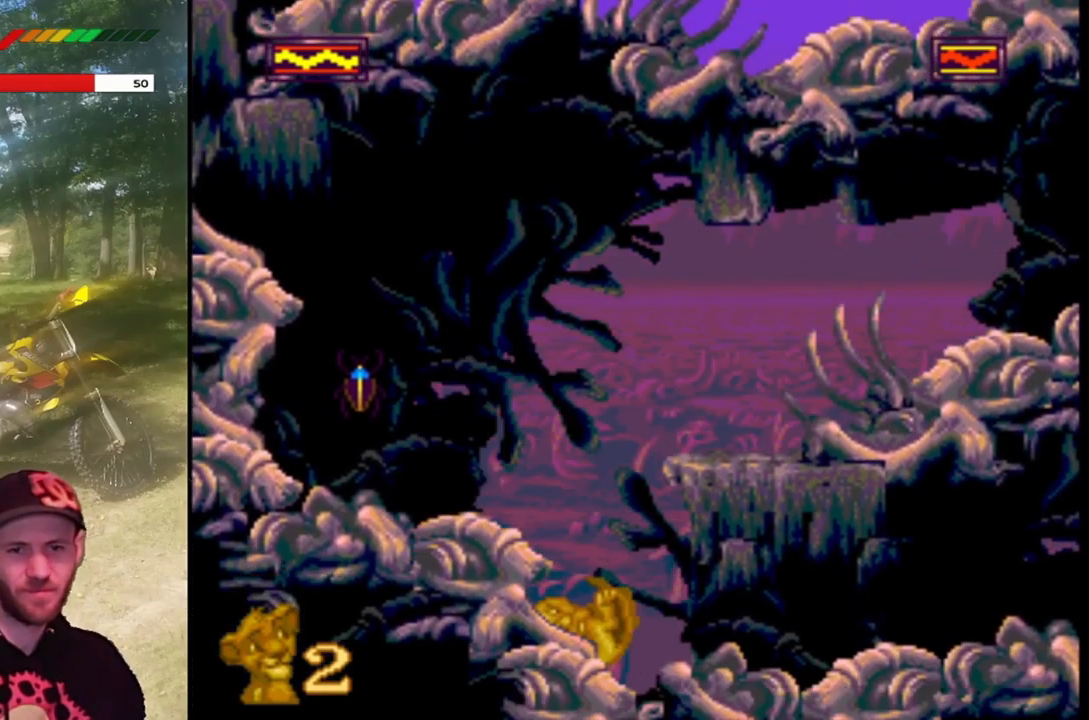
{"buttons": ["CROSS", "SQUARE", "DPAD_LEFT"], "left_stick": "center", "events": [[200, "CROSS", "down"], [233, "DPAD_LEFT", "down"]]}
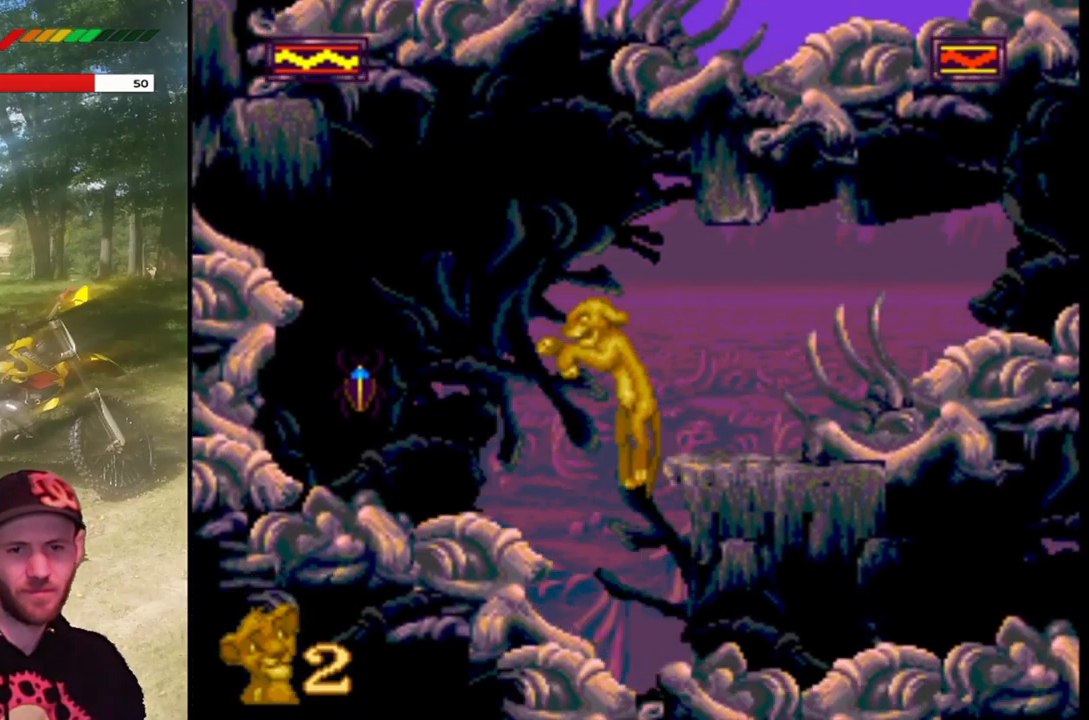
{"buttons": ["SQUARE", "DPAD_LEFT"], "left_stick": "center", "events": [[401, "CROSS", "up"]]}
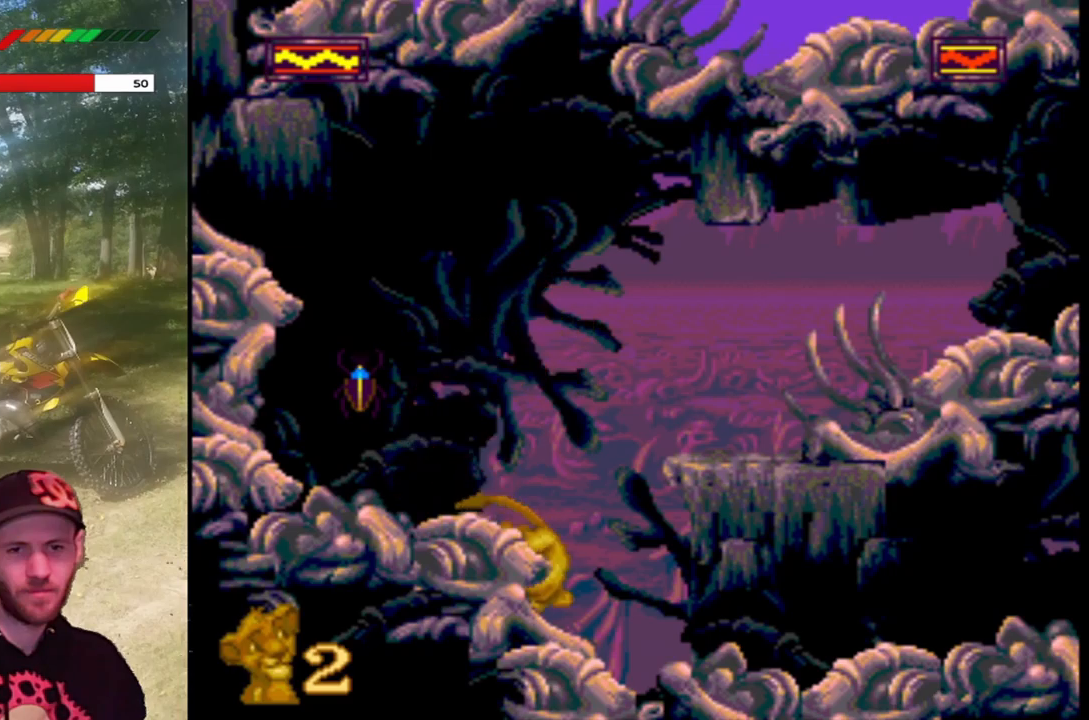
{"buttons": ["SQUARE", "DPAD_LEFT"], "left_stick": "center", "events": [[33, "CROSS", "down"], [467, "CROSS", "up"]]}
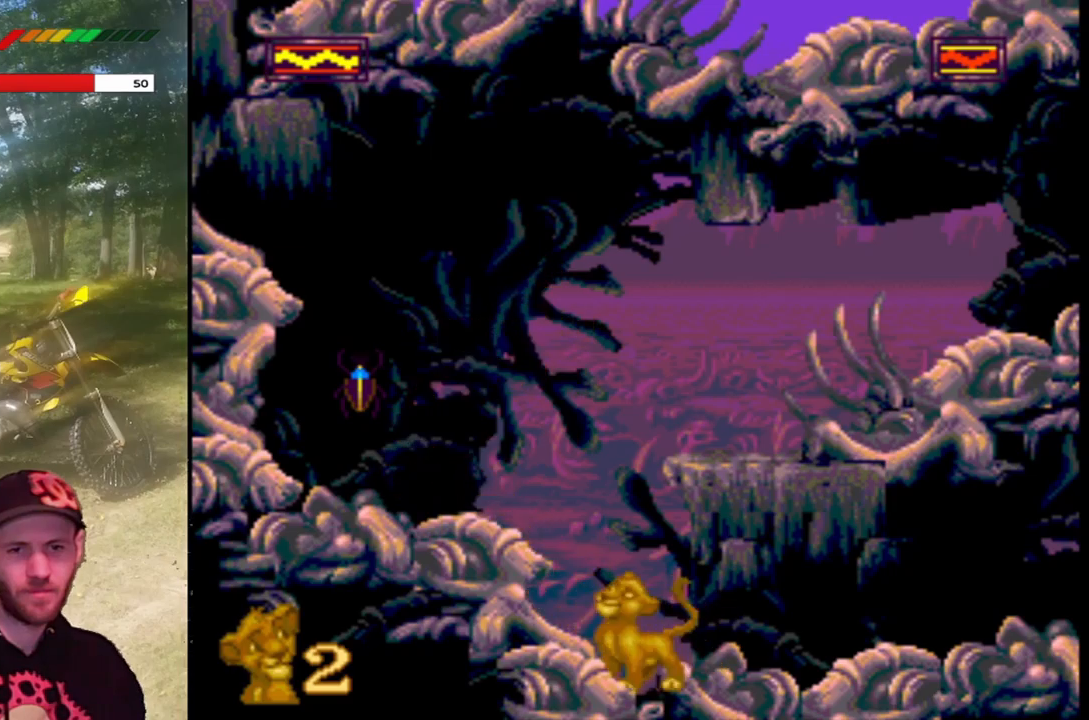
{"buttons": ["CROSS", "SQUARE", "DPAD_LEFT"], "left_stick": "center", "events": [[33, "CROSS", "down"]]}
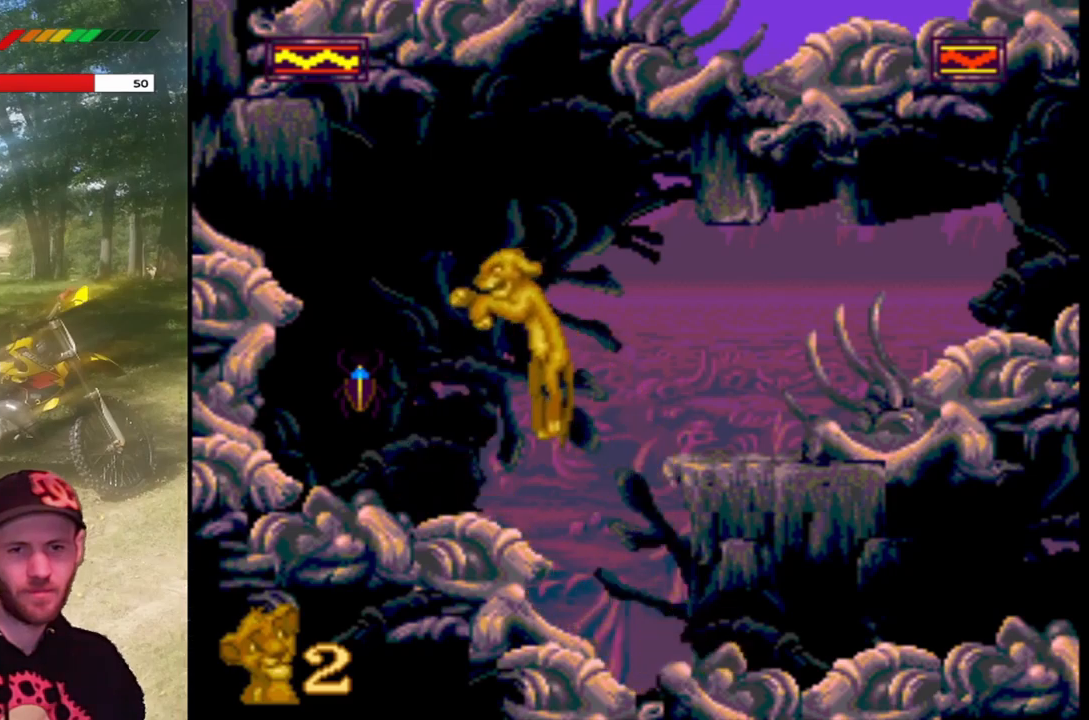
{"buttons": ["SQUARE", "DPAD_LEFT"], "left_stick": "center", "events": [[334, "CROSS", "up"]]}
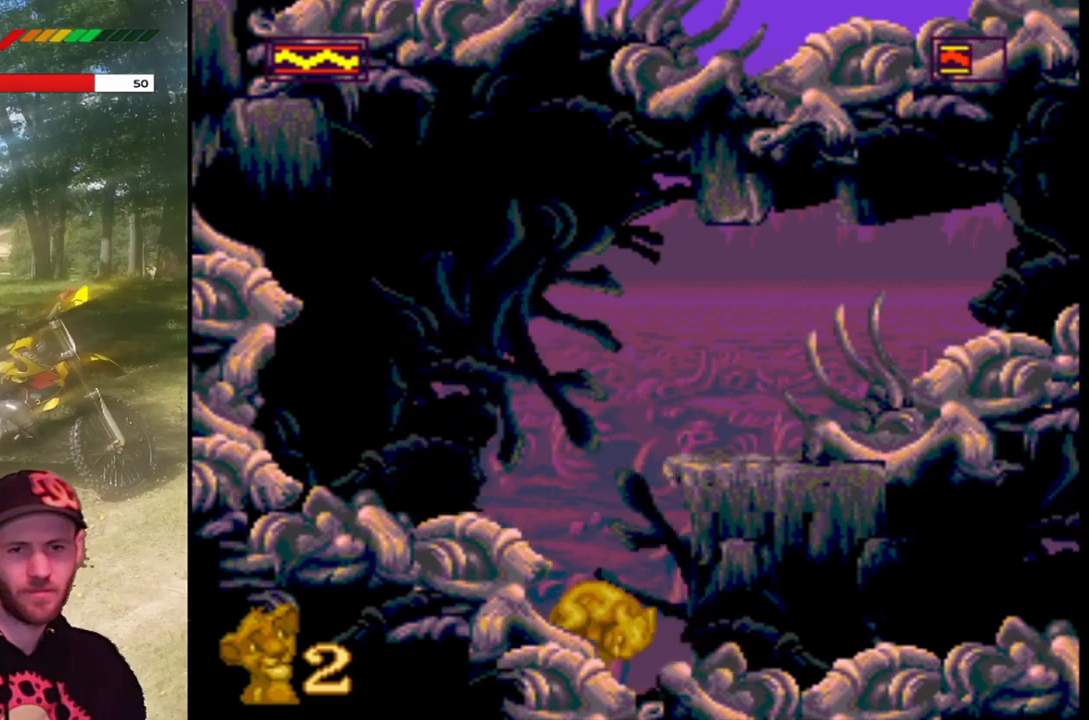
{"buttons": ["SQUARE"], "left_stick": "center", "events": [[66, "DPAD_LEFT", "up"]]}
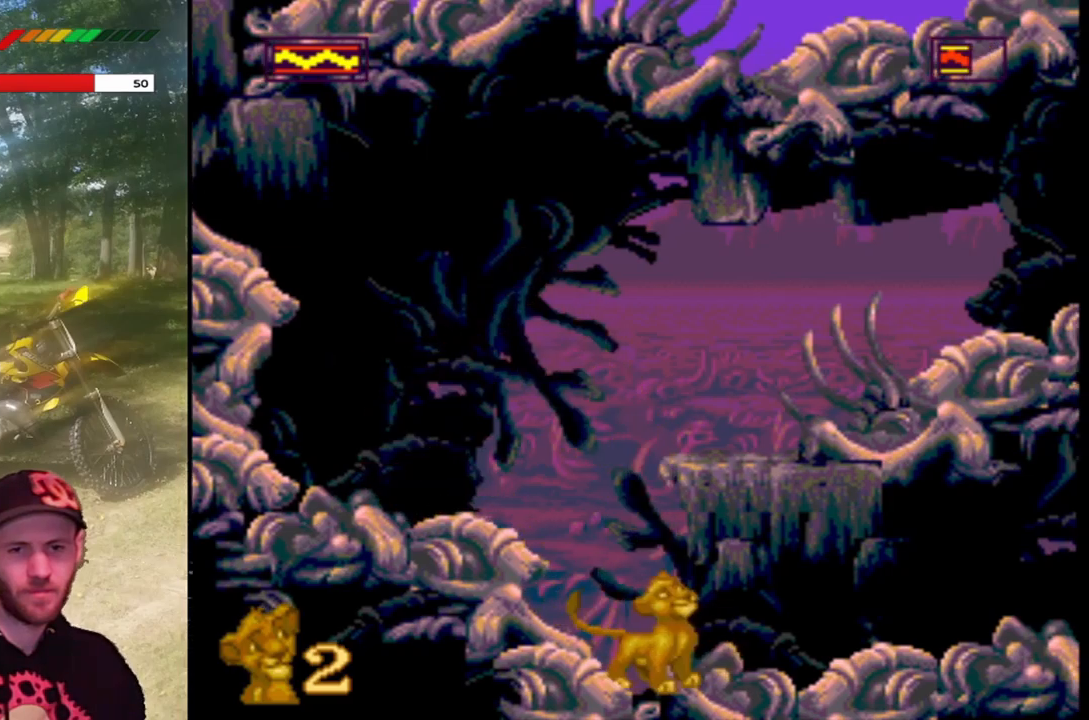
{"buttons": ["SQUARE"], "left_stick": "center", "events": []}
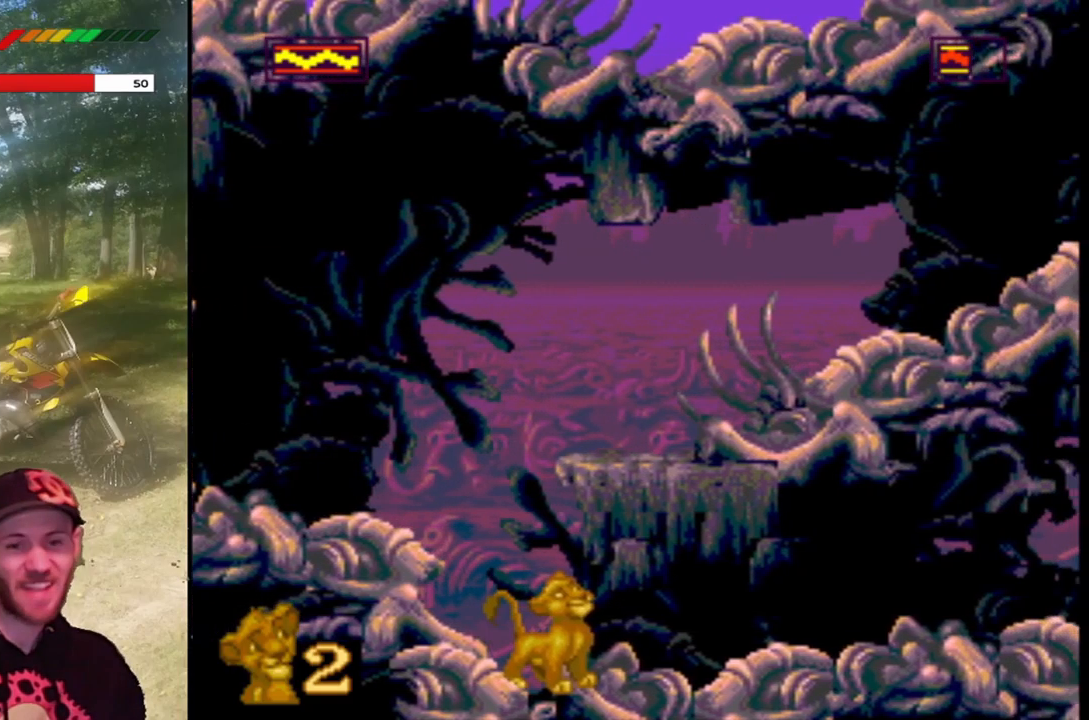
{"buttons": ["SQUARE"], "left_stick": "center", "events": []}
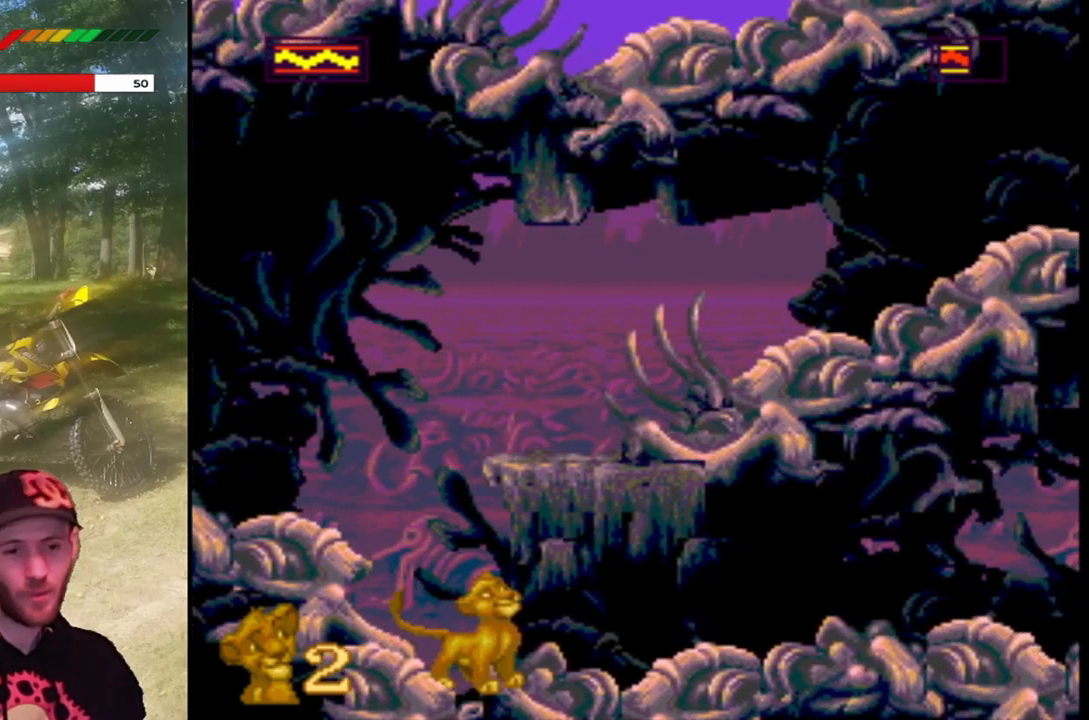
{"buttons": ["SQUARE"], "left_stick": "center", "events": []}
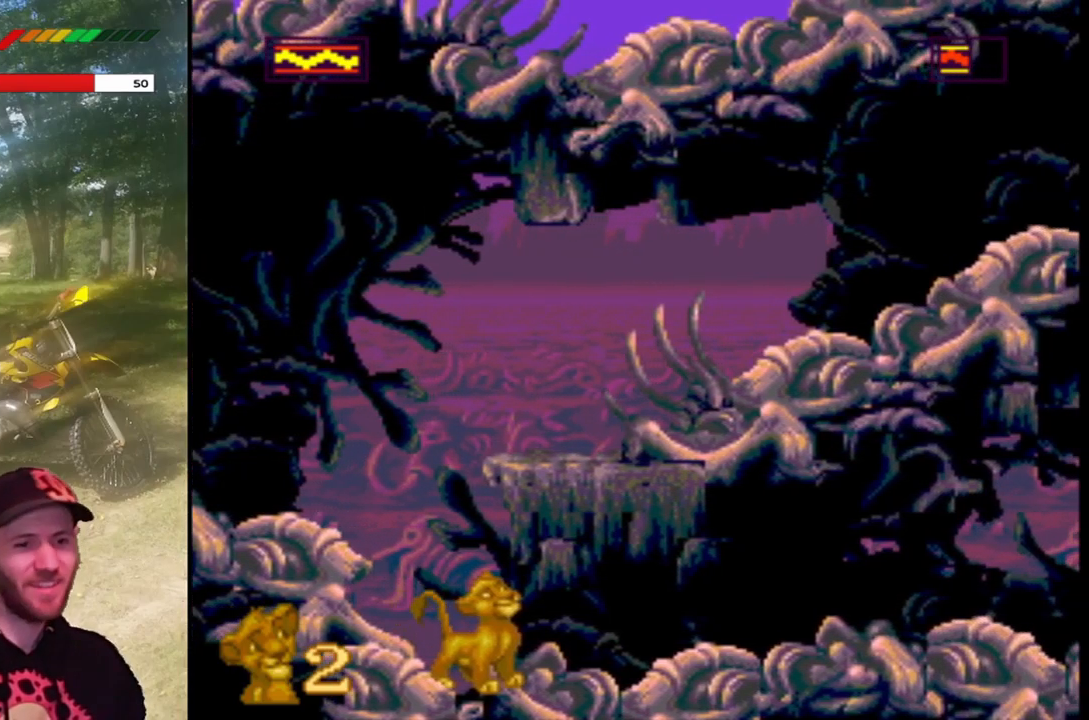
{"buttons": ["SQUARE", "DPAD_RIGHT"], "left_stick": "center", "events": [[233, "DPAD_RIGHT", "down"]]}